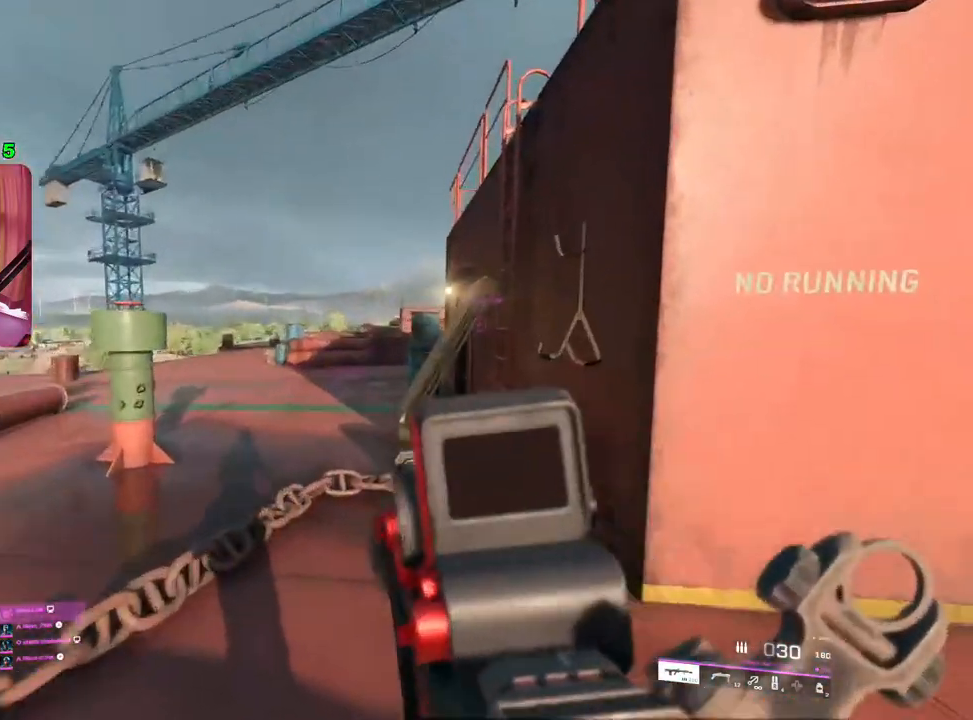
Gameplay with a controller (PlayStation layout); each line is a JSON object with the inputs held at the frame after it. "events" lists button and stick changes between this image and that frame as [ms after this image, input, new state], when the widget could be followed in between.
{"buttons": [], "left_stick": "up", "right_stick": "center", "events": [[67, "L2", "up"], [67, "right_stick", "center"], [133, "right_stick", "right"], [167, "L3", "down"], [167, "left_stick", "up-right"], [217, "left_stick", "up"], [317, "L3", "up"], [417, "right_stick", "center"]]}
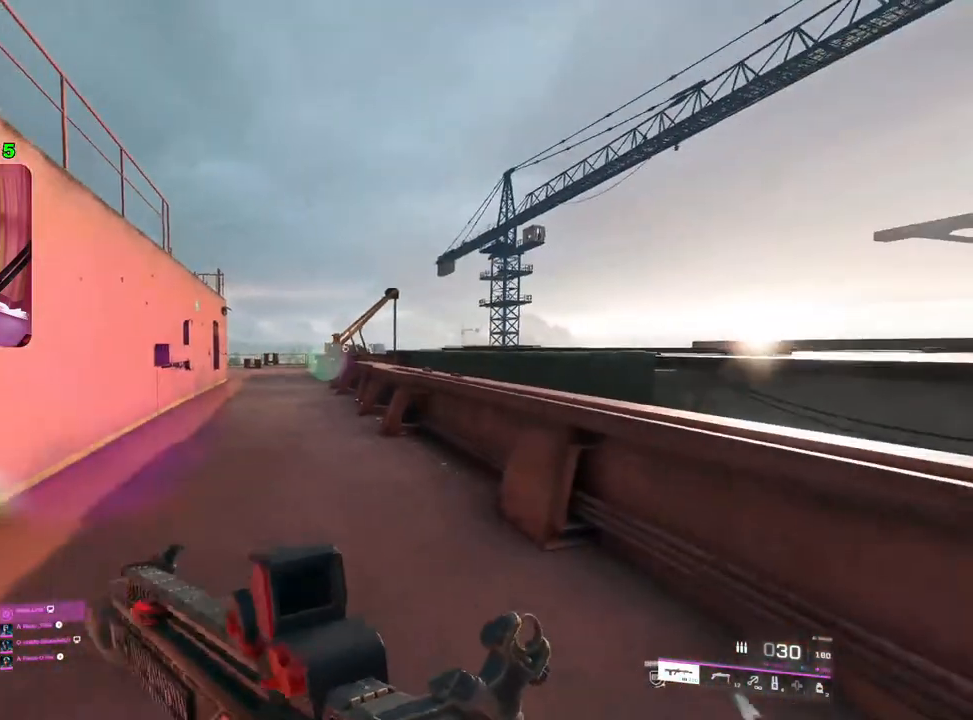
{"buttons": [], "left_stick": "up", "right_stick": "down-left", "events": [[450, "right_stick", "down-left"]]}
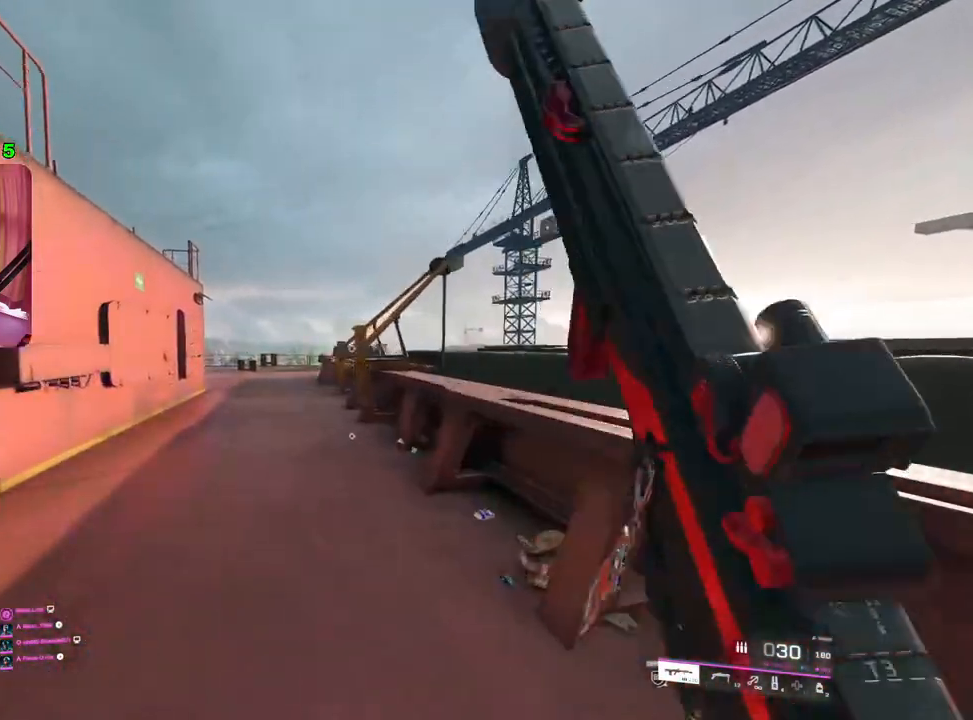
{"buttons": [], "left_stick": "up", "right_stick": "center", "events": [[167, "right_stick", "center"]]}
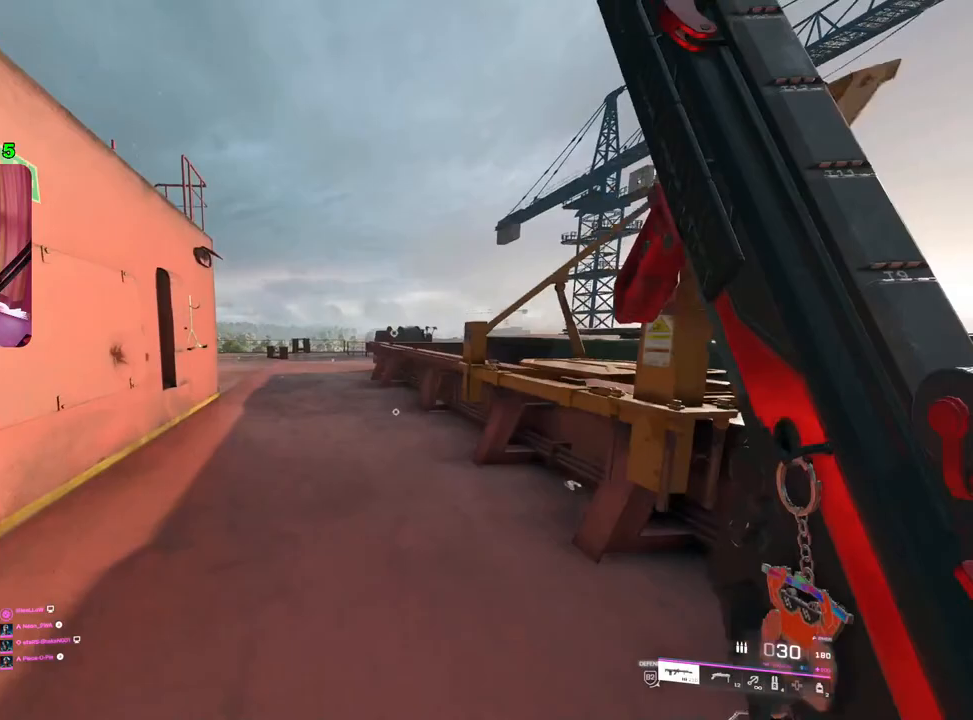
{"buttons": [], "left_stick": "up", "right_stick": "center", "events": [[367, "R3", "down"], [467, "R3", "up"]]}
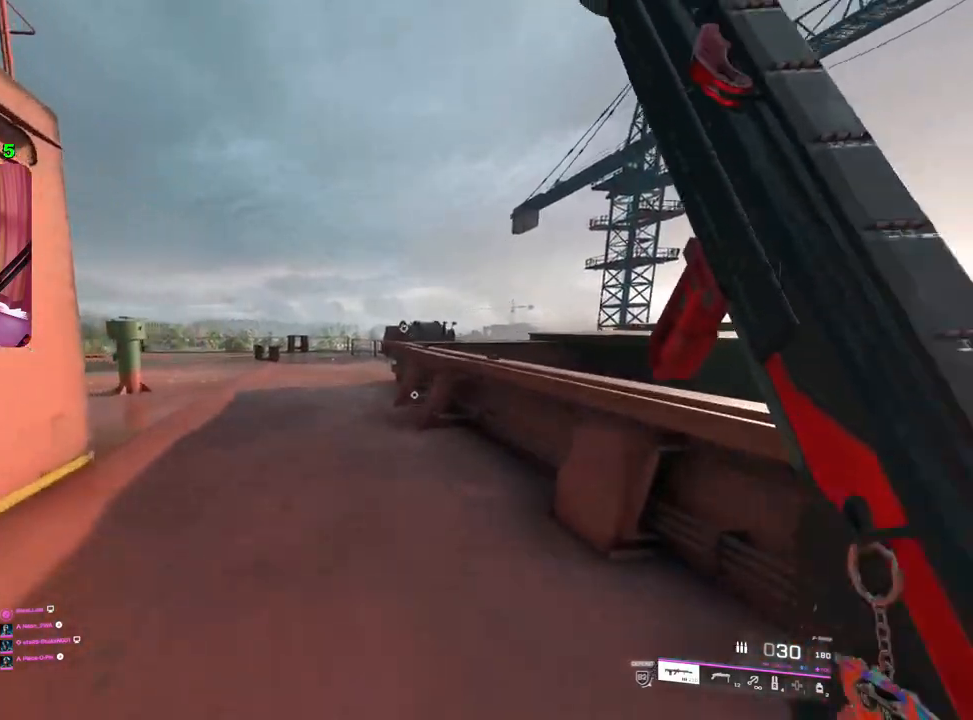
{"buttons": ["L3"], "left_stick": "up-right", "right_stick": "center", "events": [[33, "right_stick", "down-left"], [117, "right_stick", "left"], [217, "left_stick", "right"], [333, "right_stick", "center"], [367, "left_stick", "up-right"], [400, "L3", "down"]]}
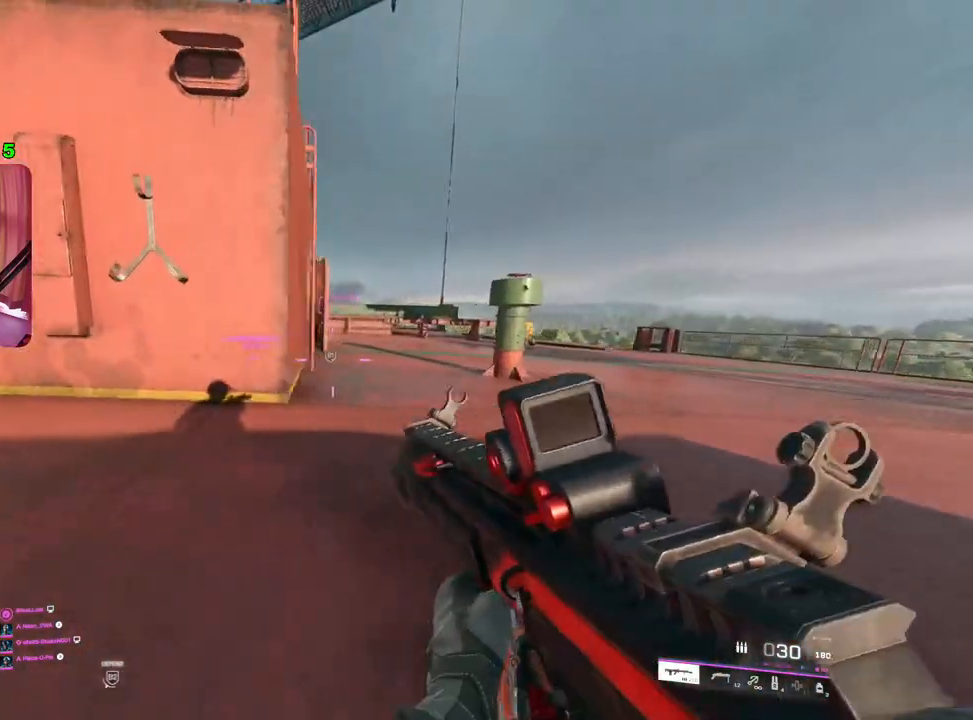
{"buttons": [], "left_stick": "down", "right_stick": "center", "events": [[17, "L3", "up"], [200, "right_stick", "left"], [367, "left_stick", "down"], [400, "right_stick", "center"]]}
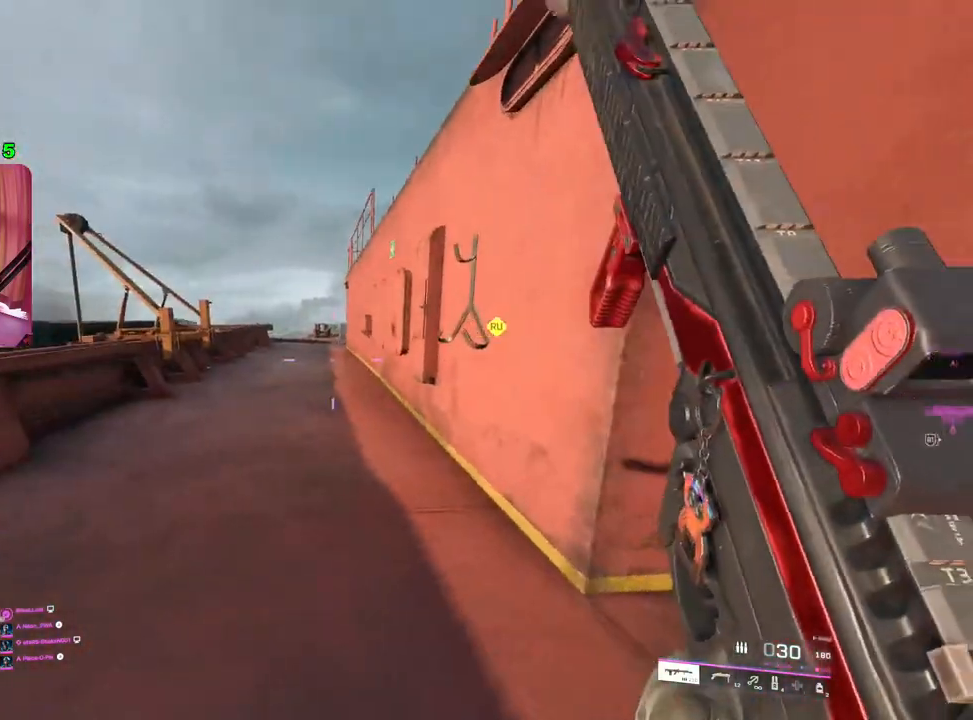
{"buttons": ["TRIANGLE"], "left_stick": "up", "right_stick": "center", "events": [[150, "right_stick", "right"], [200, "left_stick", "right"], [250, "L3", "down"], [250, "left_stick", "up-right"], [383, "L3", "up"], [383, "left_stick", "up"], [383, "right_stick", "center"], [467, "TRIANGLE", "down"]]}
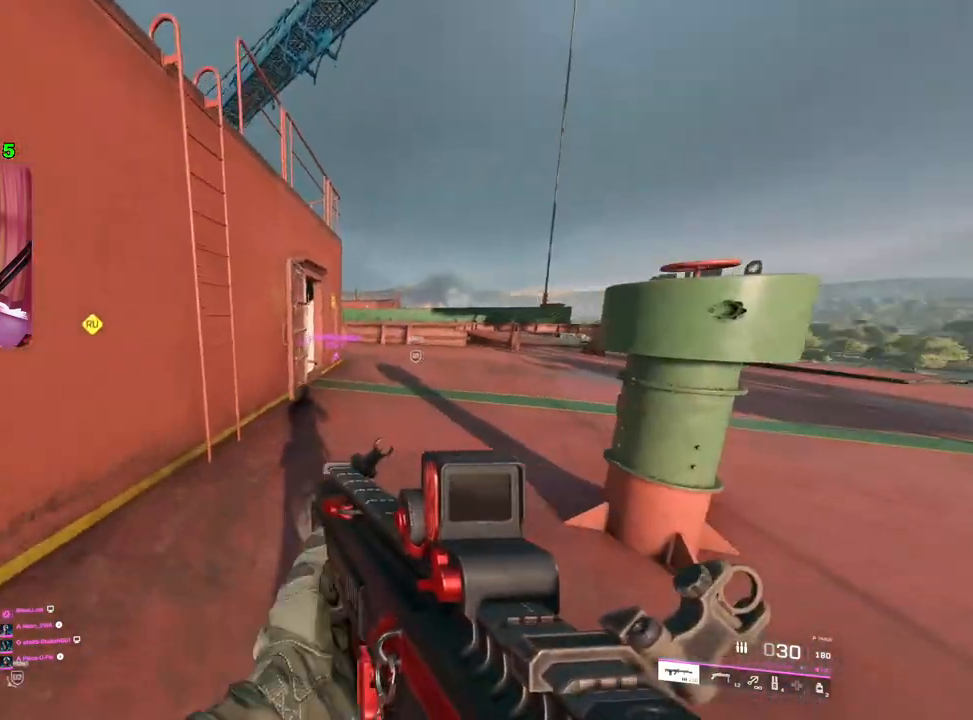
{"buttons": [], "left_stick": "up", "right_stick": "center", "events": [[17, "TRIANGLE", "up"], [83, "TRIANGLE", "down"], [150, "TRIANGLE", "up"]]}
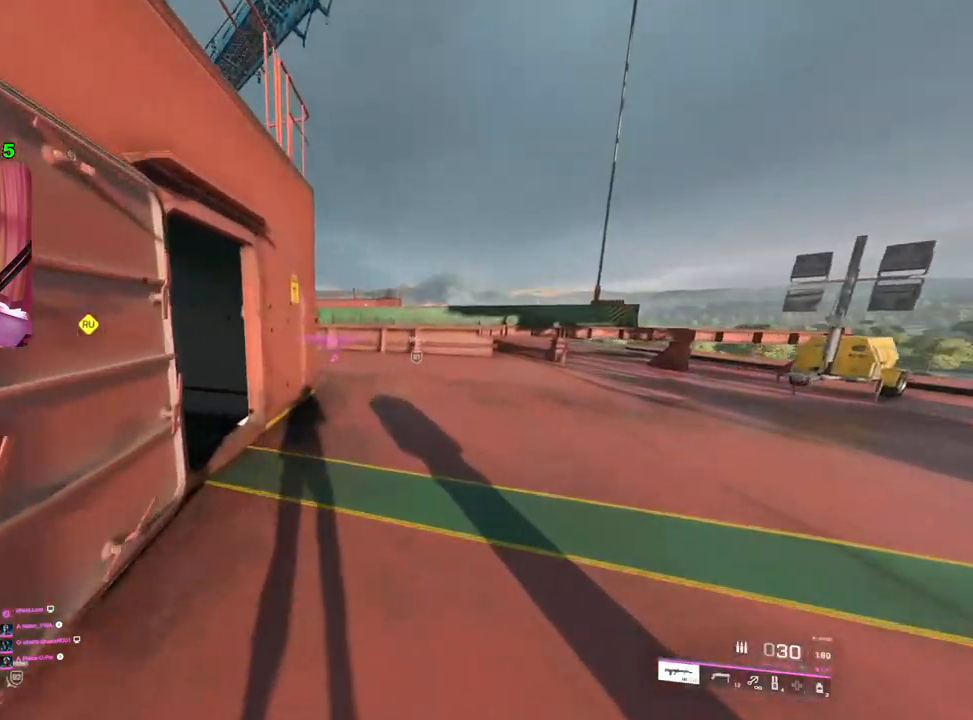
{"buttons": [], "left_stick": "up", "right_stick": "left", "events": [[383, "right_stick", "left"]]}
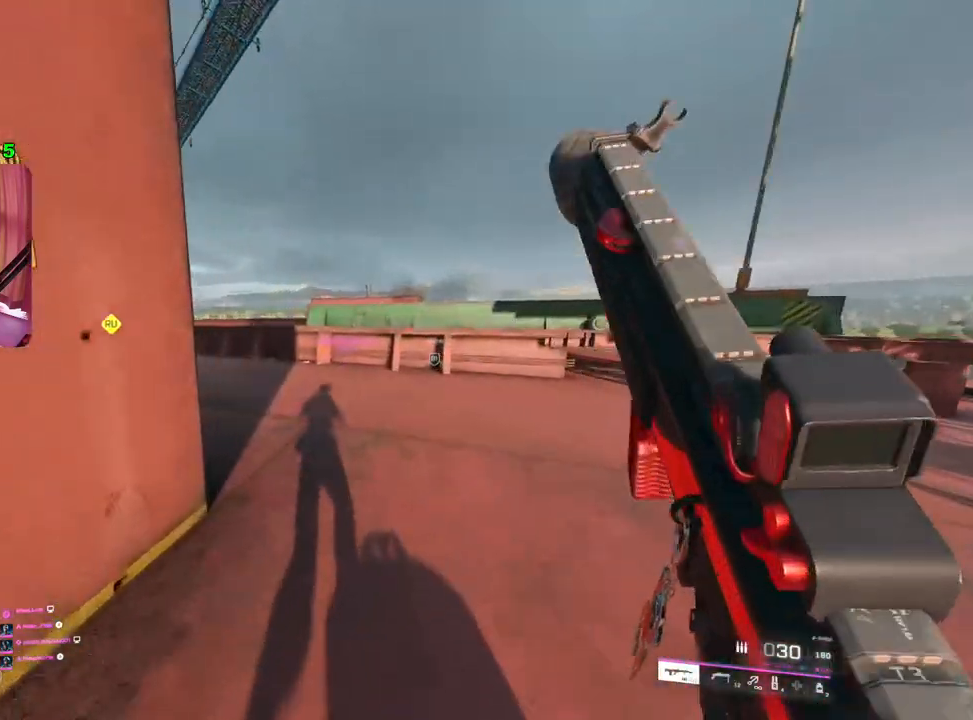
{"buttons": [], "left_stick": "up", "right_stick": "center", "events": [[33, "right_stick", "center"]]}
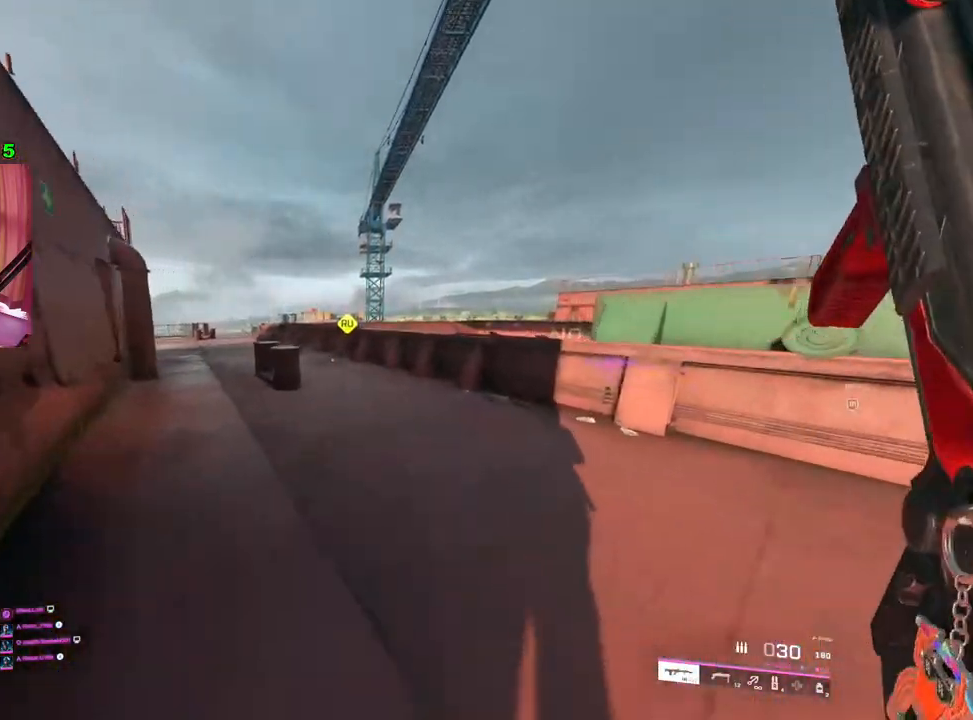
{"buttons": [], "left_stick": "up", "right_stick": "center", "events": [[150, "right_stick", "right"], [300, "right_stick", "center"]]}
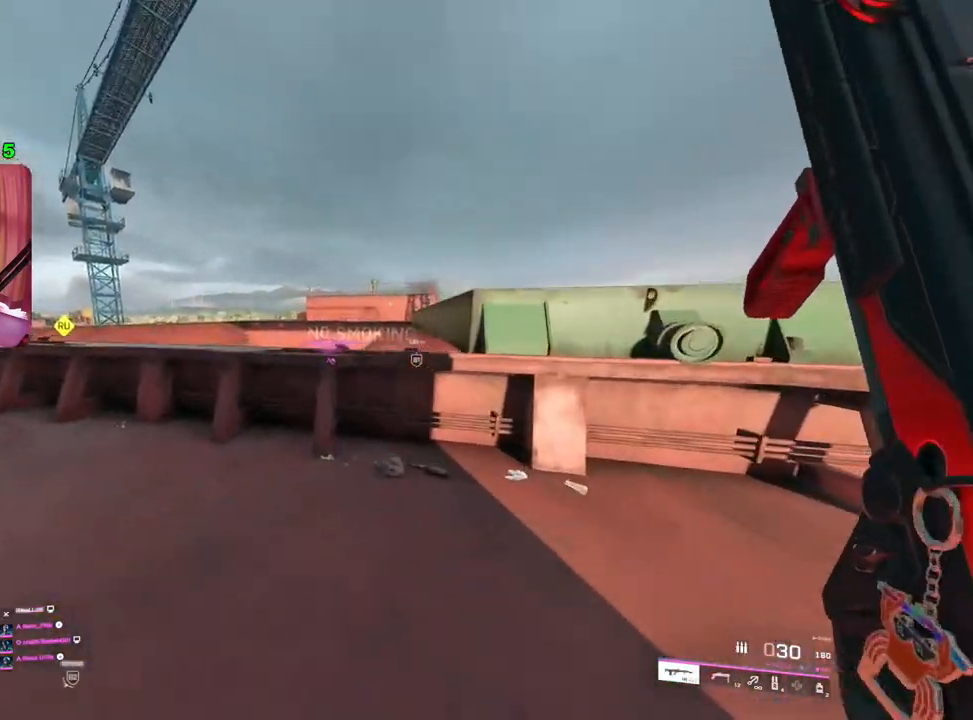
{"buttons": ["L2"], "left_stick": "left", "right_stick": "down-left", "events": [[50, "right_stick", "up"], [150, "left_stick", "left"], [267, "right_stick", "up-left"], [350, "L2", "down"], [467, "right_stick", "down-left"]]}
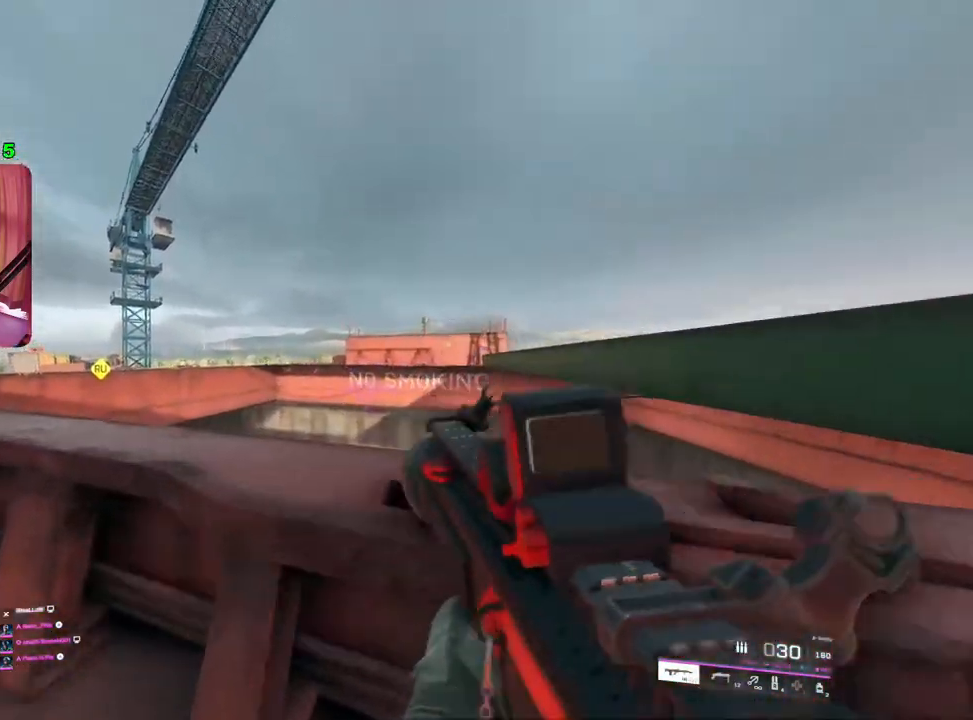
{"buttons": ["L3"], "left_stick": "up-right", "right_stick": "down-right", "events": [[133, "right_stick", "center"], [200, "left_stick", "center"], [250, "left_stick", "right"], [400, "L2", "up"], [417, "right_stick", "down-right"], [433, "left_stick", "up-right"], [500, "L3", "down"]]}
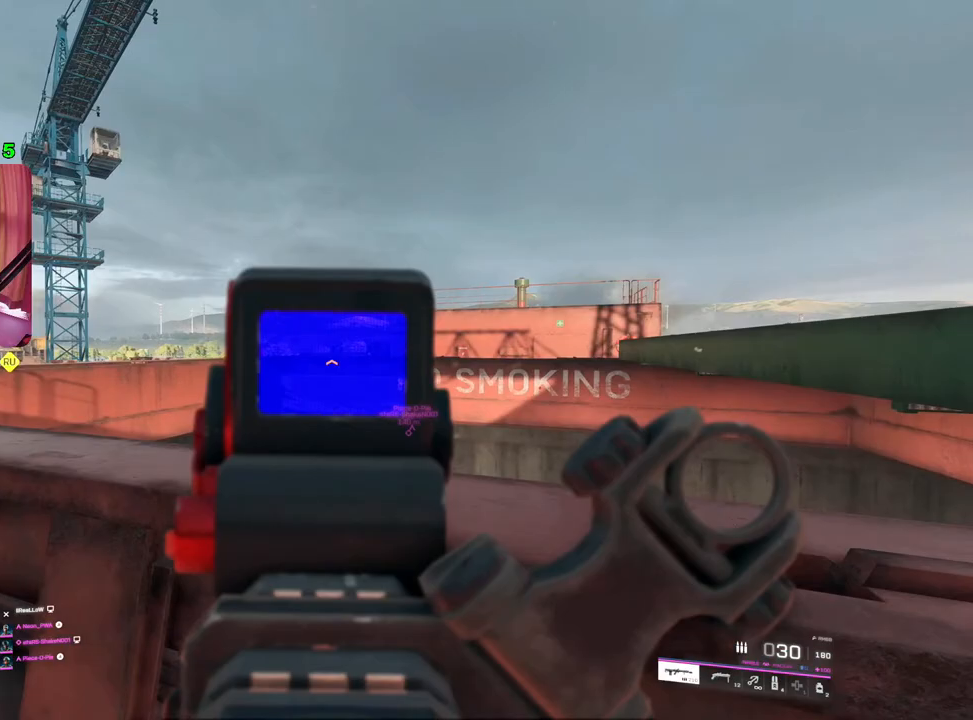
{"buttons": [], "left_stick": "up", "right_stick": "down", "events": [[33, "left_stick", "up"], [83, "L3", "up"], [150, "L1", "down"], [200, "right_stick", "down"], [283, "L1", "up"]]}
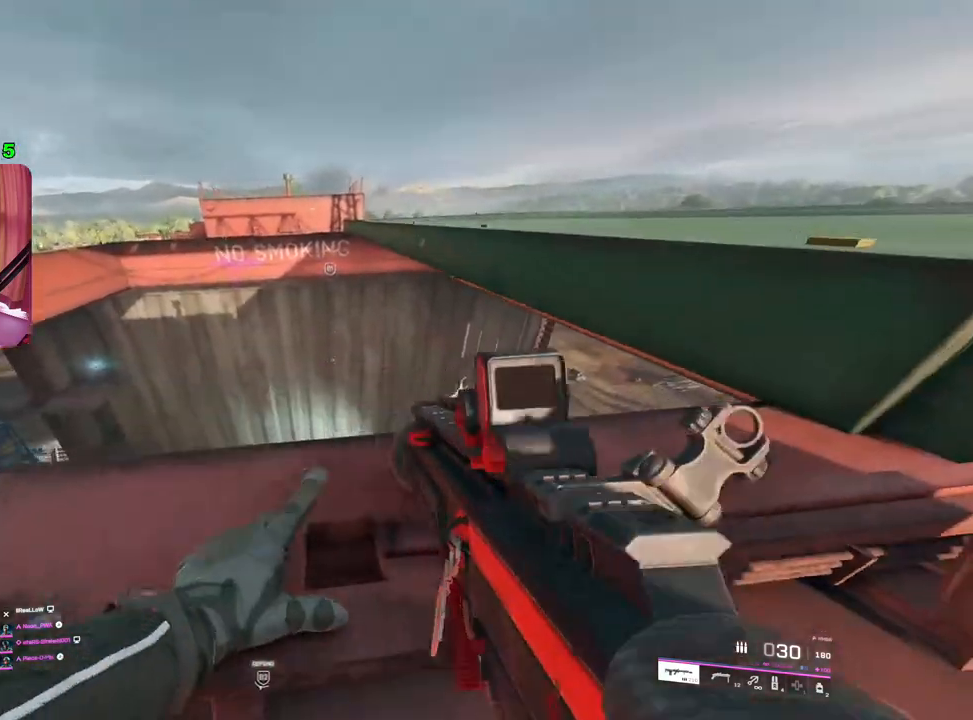
{"buttons": ["L1"], "left_stick": "up", "right_stick": "center", "events": [[233, "right_stick", "down-left"], [350, "L1", "down"], [450, "L1", "up"], [450, "right_stick", "center"], [500, "L1", "down"]]}
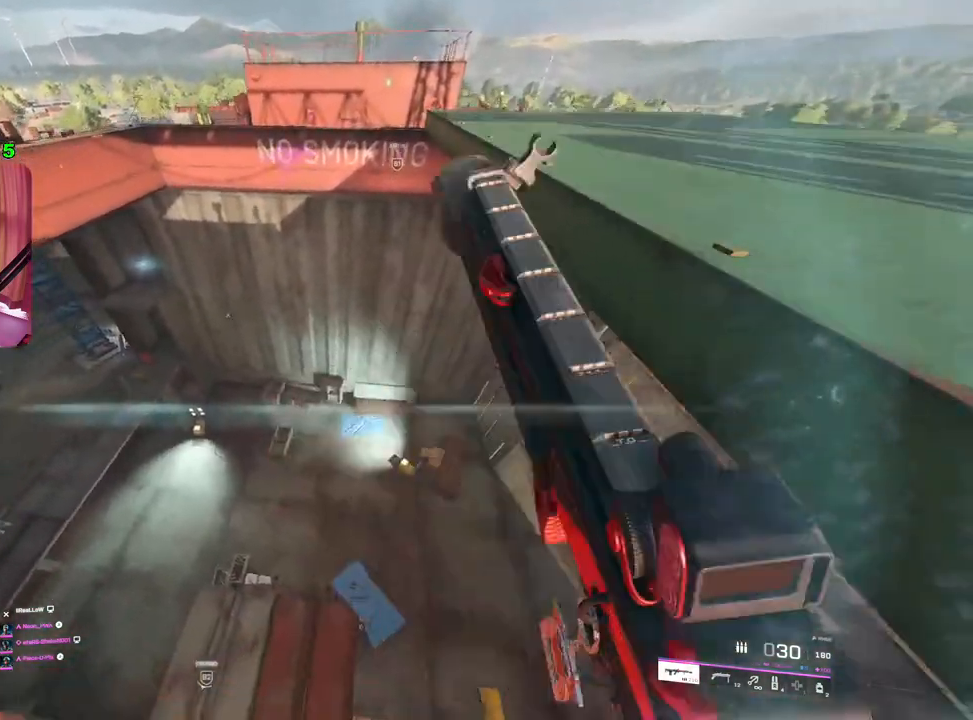
{"buttons": ["L1"], "left_stick": "up", "right_stick": "center", "events": [[100, "L1", "up"], [167, "L1", "down"], [167, "right_stick", "up-left"], [283, "L1", "up"], [350, "L1", "down"], [367, "L3", "down"], [367, "right_stick", "center"], [450, "L1", "up"], [450, "L3", "up"], [500, "L1", "down"]]}
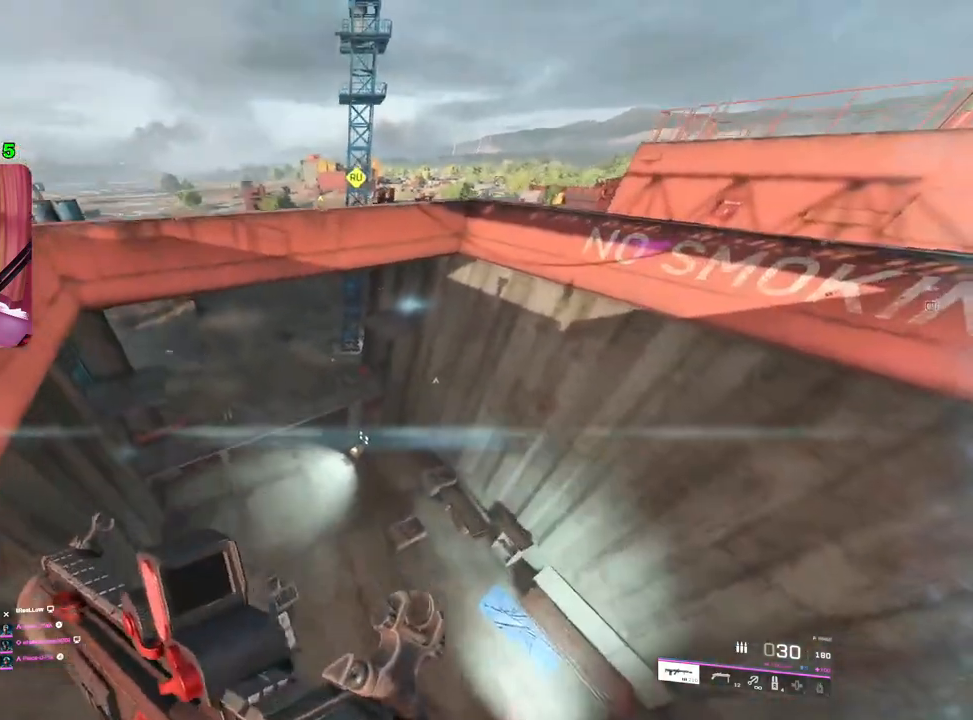
{"buttons": ["L3"], "left_stick": "up", "right_stick": "center", "events": [[117, "L1", "up"], [150, "L1", "down"], [283, "L1", "up"], [400, "L3", "down"]]}
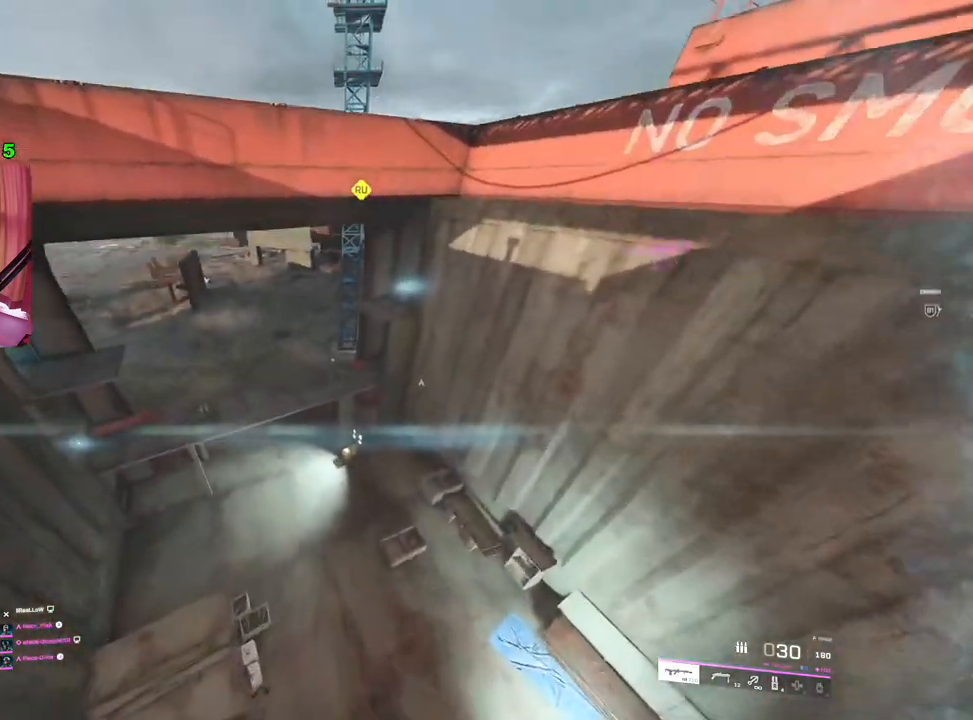
{"buttons": [], "left_stick": "up", "right_stick": "center", "events": [[33, "L3", "up"]]}
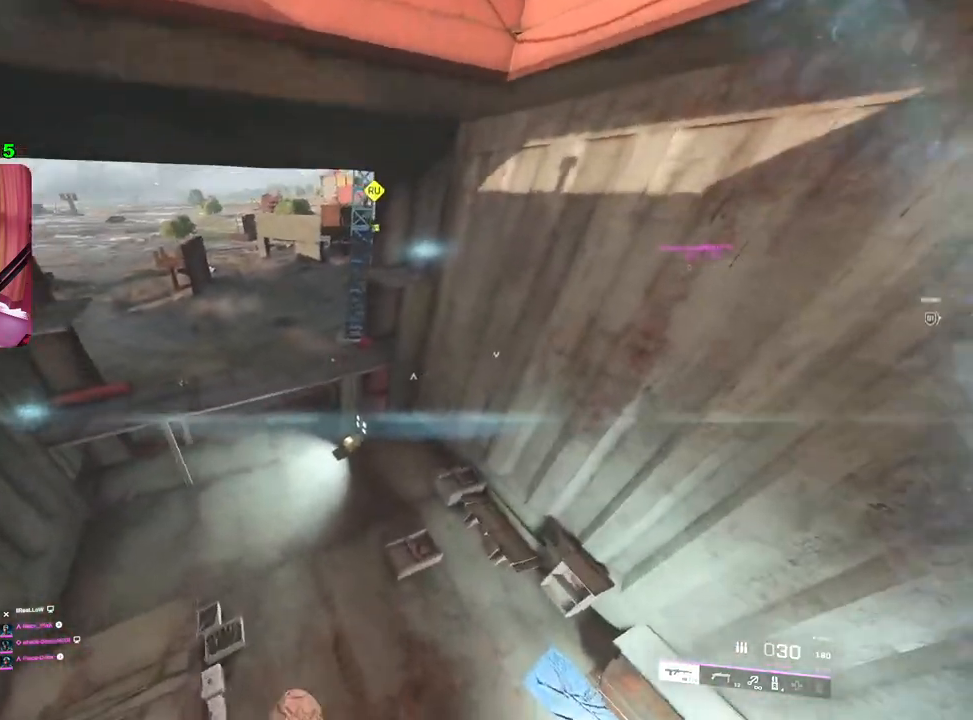
{"buttons": [], "left_stick": "up", "right_stick": "center", "events": []}
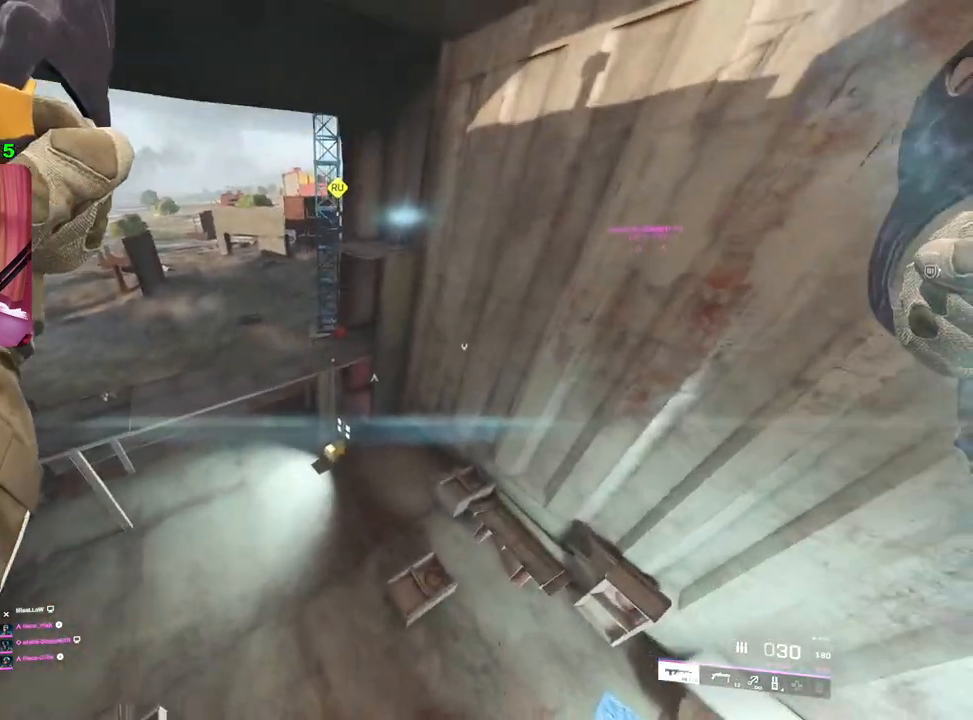
{"buttons": [], "left_stick": "up", "right_stick": "center", "events": []}
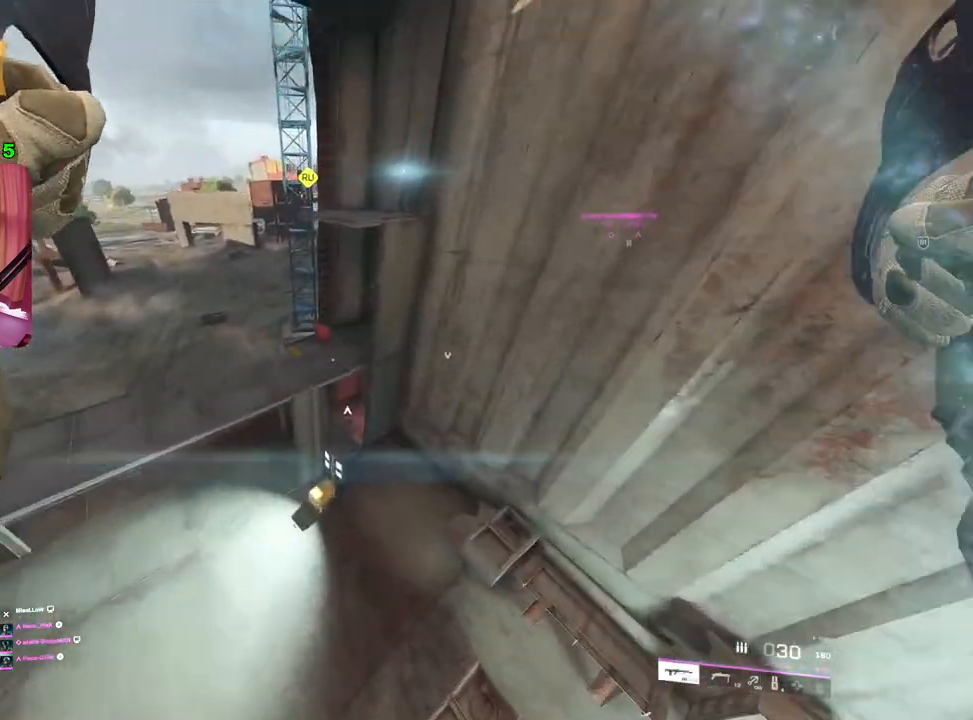
{"buttons": [], "left_stick": "center", "right_stick": "right", "events": [[250, "R3", "down"], [350, "R3", "up"], [367, "left_stick", "center"], [483, "right_stick", "right"]]}
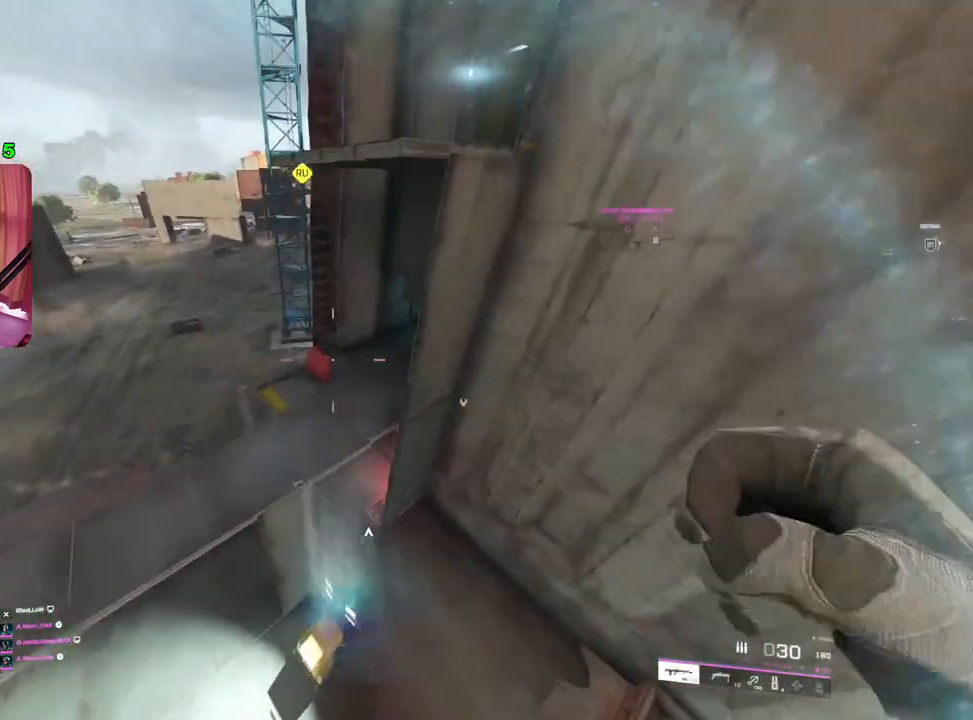
{"buttons": [], "left_stick": "up-right", "right_stick": "center", "events": [[50, "left_stick", "up-right"], [400, "right_stick", "center"]]}
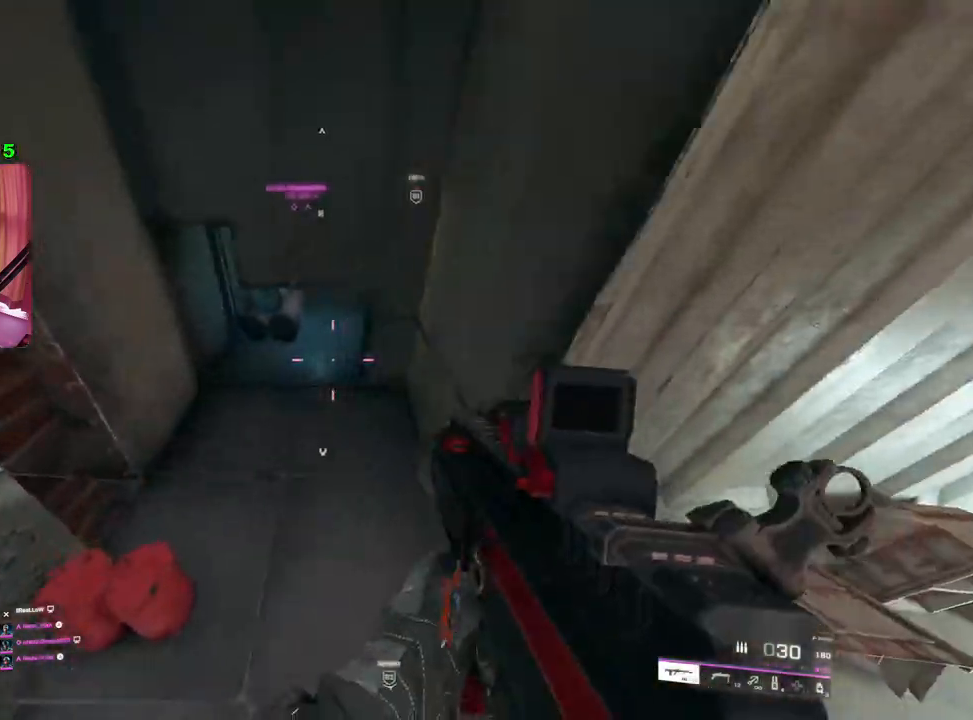
{"buttons": [], "left_stick": "up-right", "right_stick": "up-right", "events": [[33, "right_stick", "right"], [183, "L3", "down"], [267, "right_stick", "up-right"], [283, "L3", "up"]]}
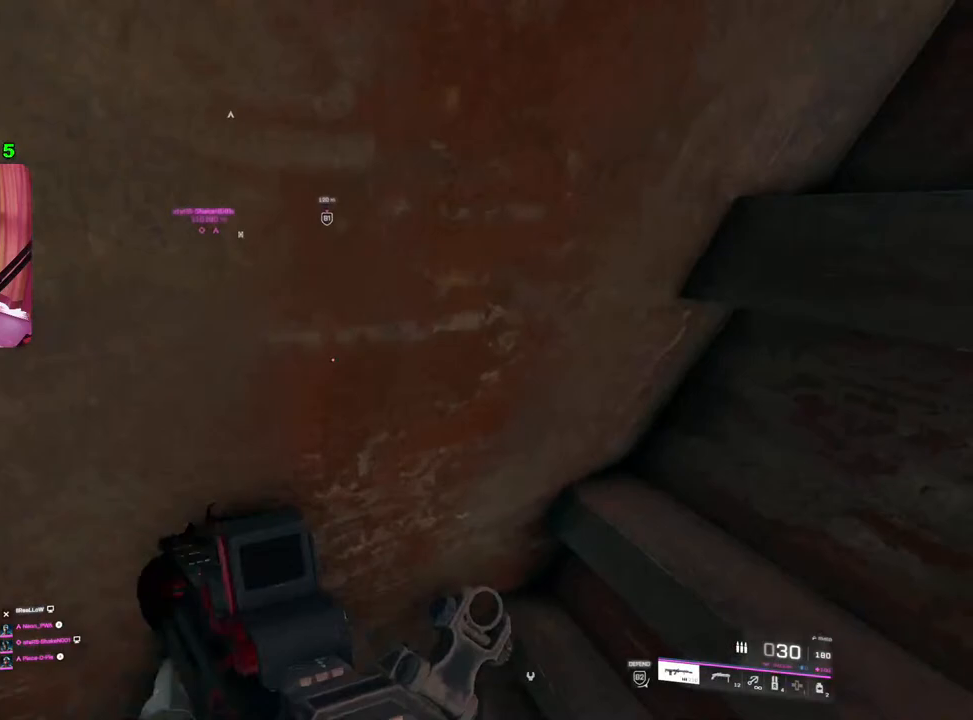
{"buttons": [], "left_stick": "down", "right_stick": "center", "events": [[133, "right_stick", "right"], [233, "left_stick", "down-left"], [417, "right_stick", "center"], [483, "left_stick", "down"]]}
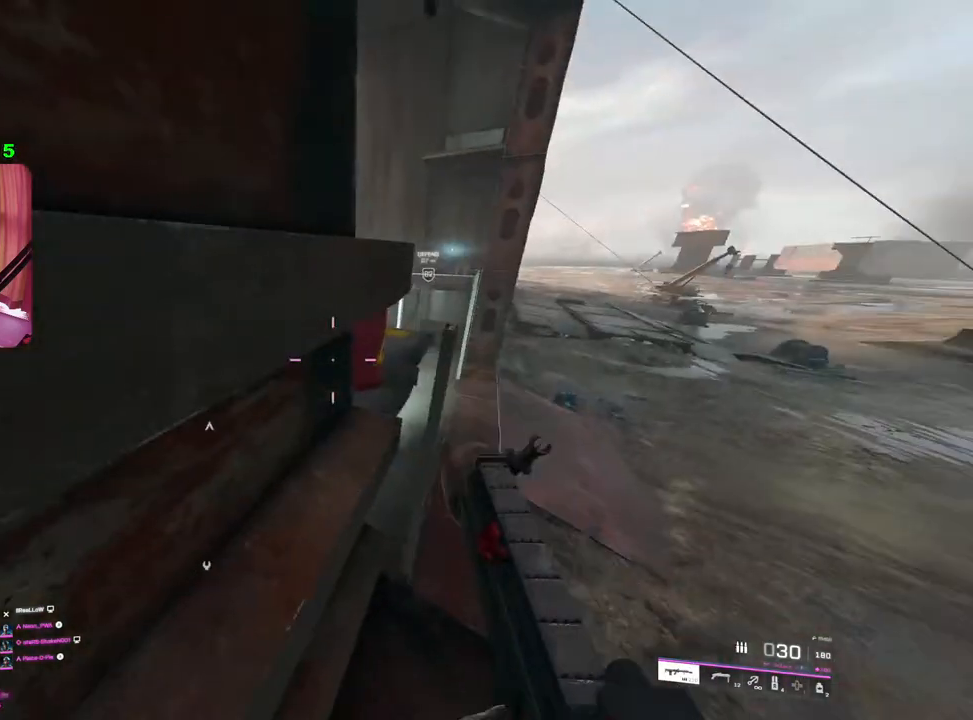
{"buttons": ["L1"], "left_stick": "up", "right_stick": "down-left", "events": [[50, "right_stick", "right"], [167, "left_stick", "right"], [200, "right_stick", "center"], [217, "left_stick", "up"], [267, "L3", "down"], [350, "L3", "up"], [467, "L1", "down"], [483, "right_stick", "down-left"]]}
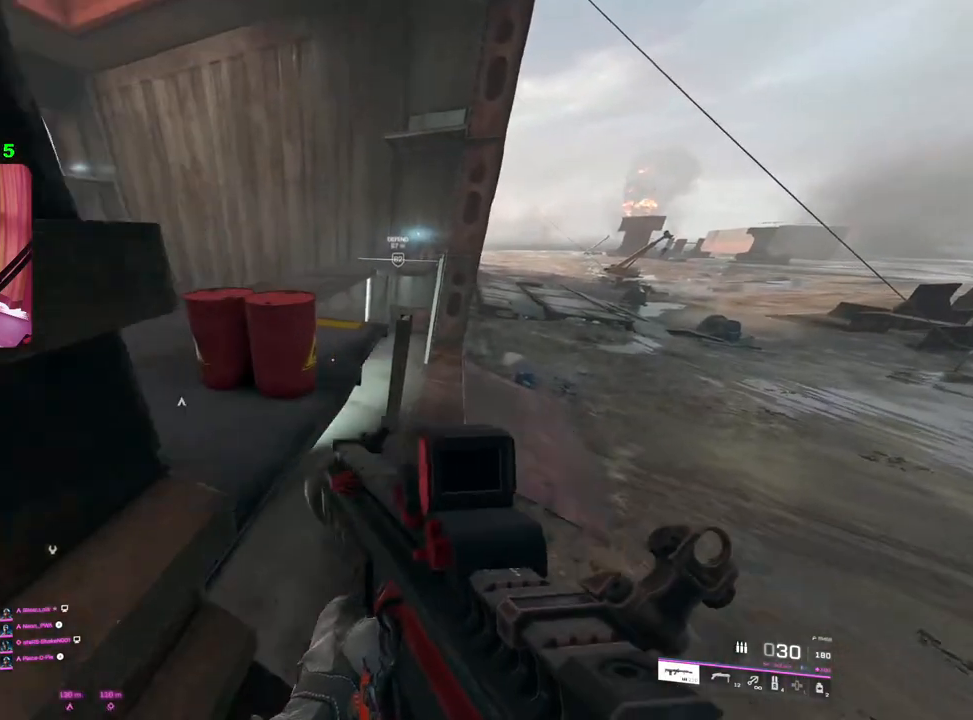
{"buttons": [], "left_stick": "up", "right_stick": "left", "events": [[50, "right_stick", "left"], [67, "L1", "up"]]}
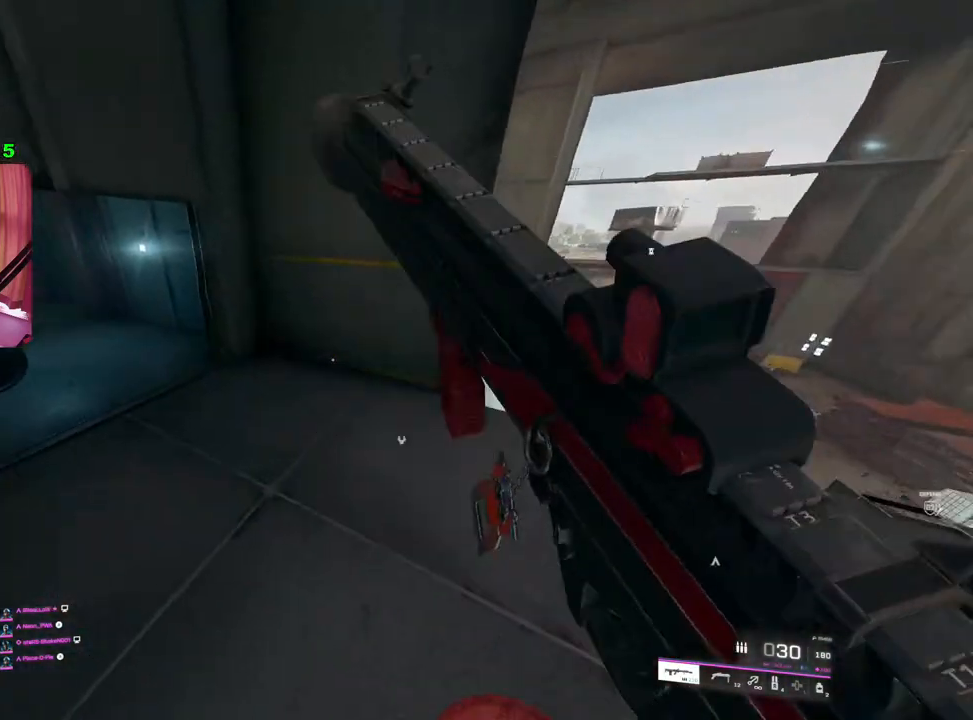
{"buttons": [], "left_stick": "up", "right_stick": "center", "events": [[100, "right_stick", "up"], [183, "right_stick", "center"], [317, "TRIANGLE", "down"], [350, "TRIANGLE", "up"], [417, "TRIANGLE", "down"], [483, "TRIANGLE", "up"]]}
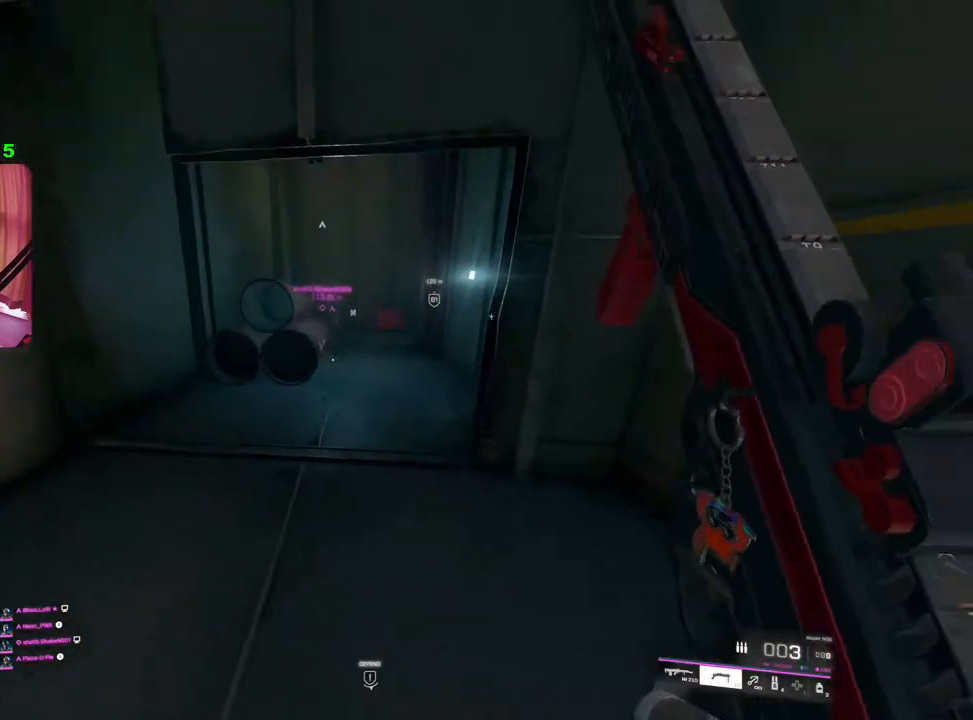
{"buttons": [], "left_stick": "up", "right_stick": "up", "events": [[367, "right_stick", "up"]]}
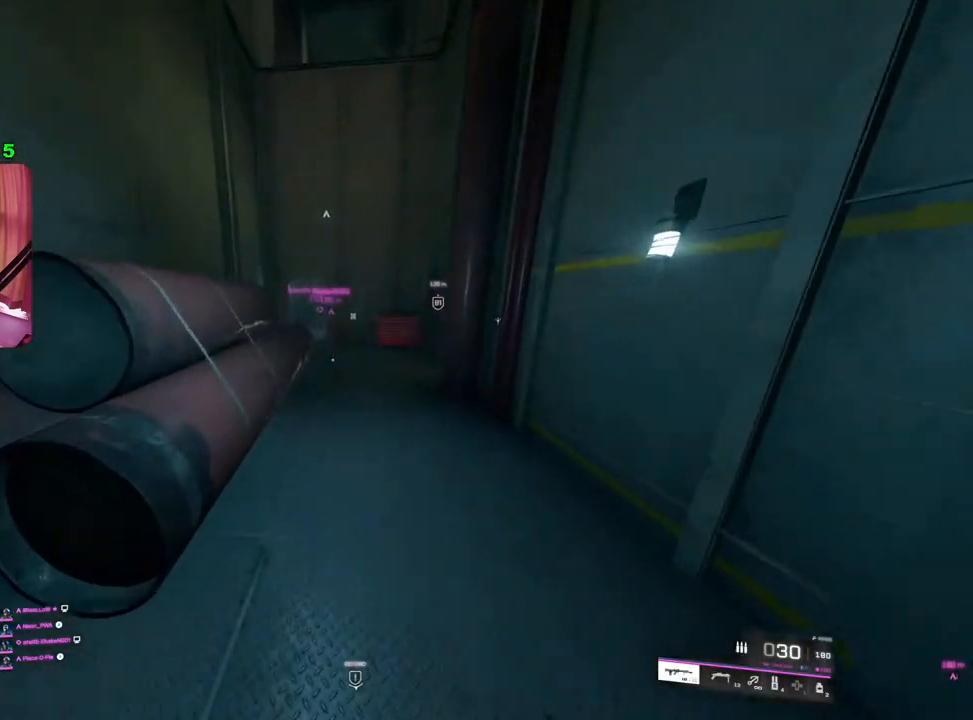
{"buttons": [], "left_stick": "up", "right_stick": "center", "events": [[17, "right_stick", "center"], [117, "TRIANGLE", "down"], [183, "TRIANGLE", "up"], [250, "TRIANGLE", "down"], [317, "TRIANGLE", "up"]]}
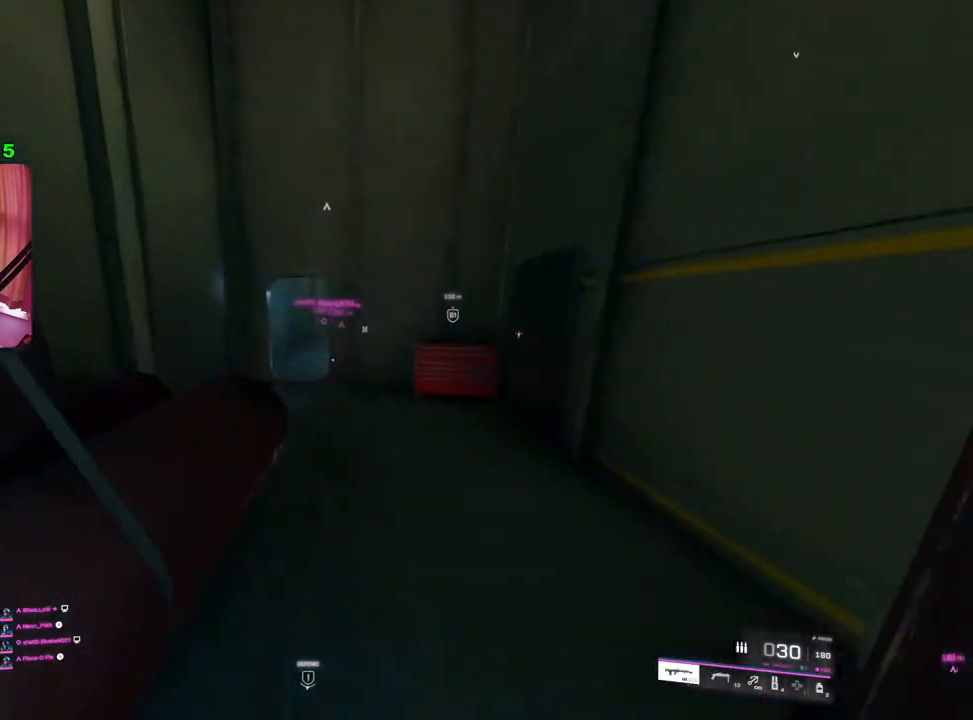
{"buttons": [], "left_stick": "up", "right_stick": "right", "events": [[483, "right_stick", "right"]]}
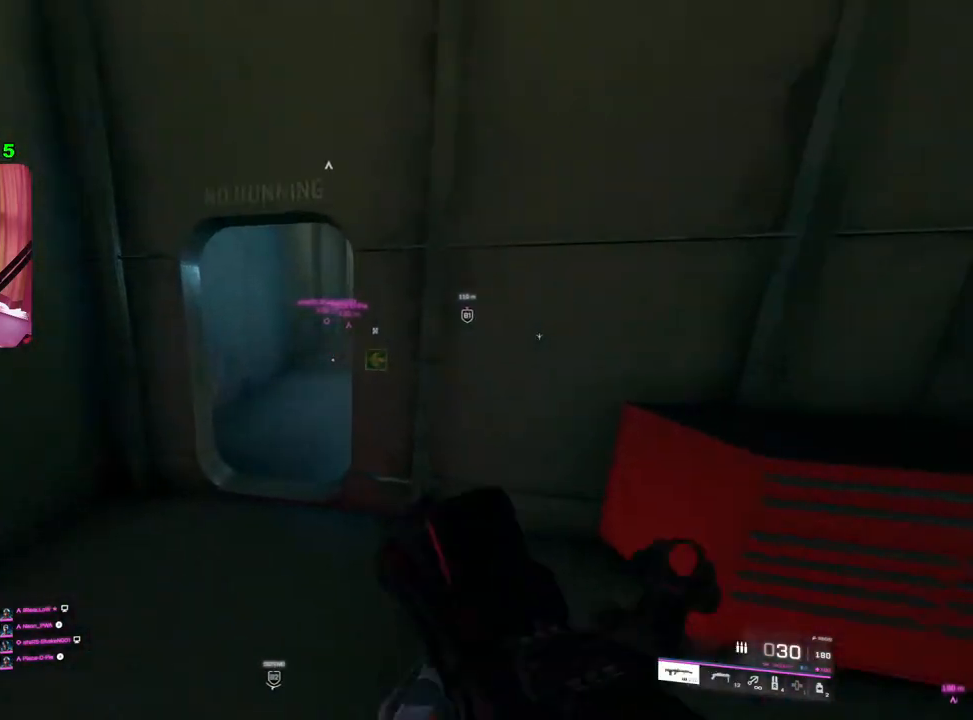
{"buttons": [], "left_stick": "up", "right_stick": "center", "events": [[350, "right_stick", "up"], [400, "right_stick", "center"]]}